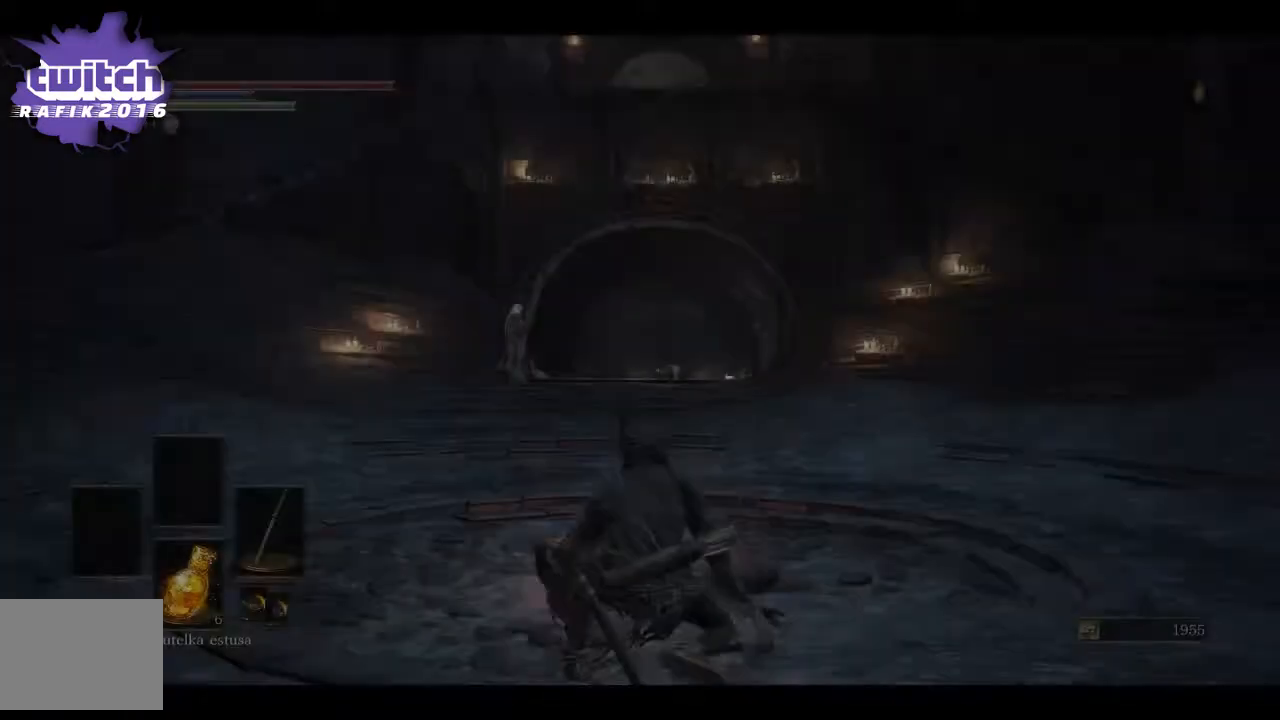
Gameplay with a controller (Xbox layout); each line is a JSON object with the inputs held at the frame after it. "events" lists button and stick changes between this image and that frame as [ms after this image, input, new state], when the widget could be followed in between.
{"buttons": [], "left_stick": "up", "right_stick": "center", "events": [[300, "left_stick", "up-left"], [483, "left_stick", "up"]]}
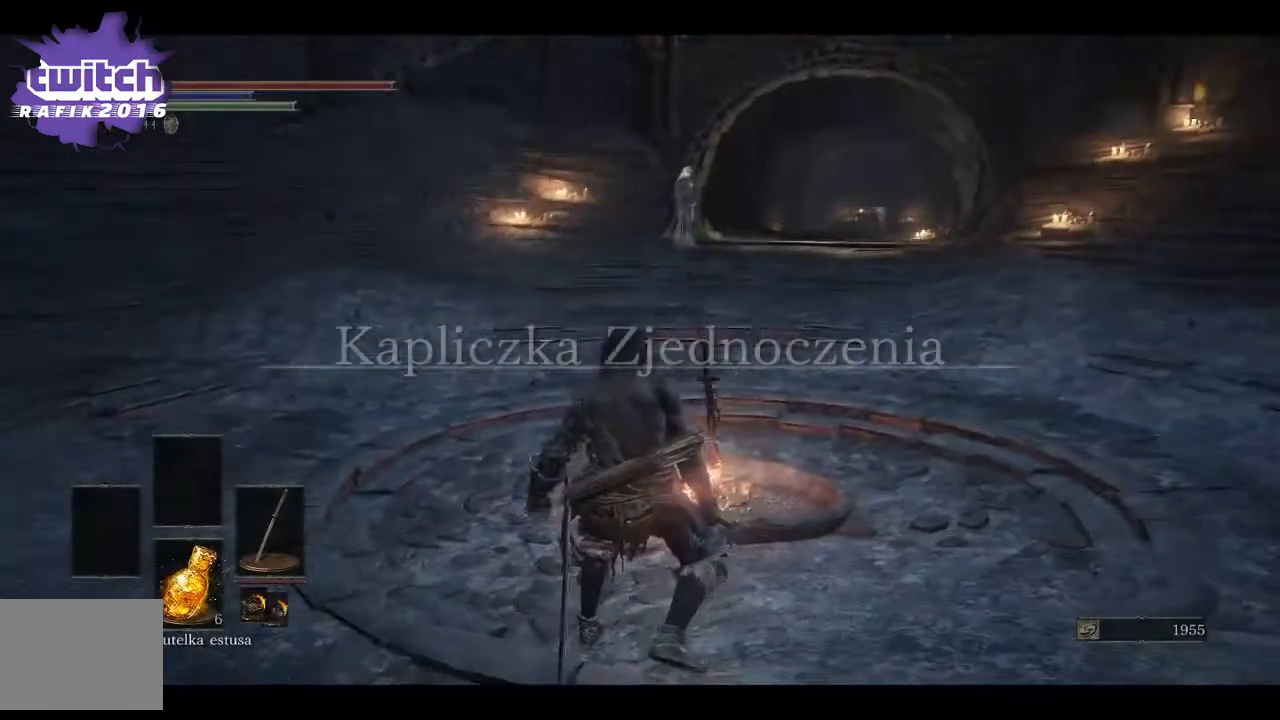
{"buttons": [], "left_stick": "up", "right_stick": "center", "events": [[267, "right_stick", "right"], [500, "right_stick", "center"]]}
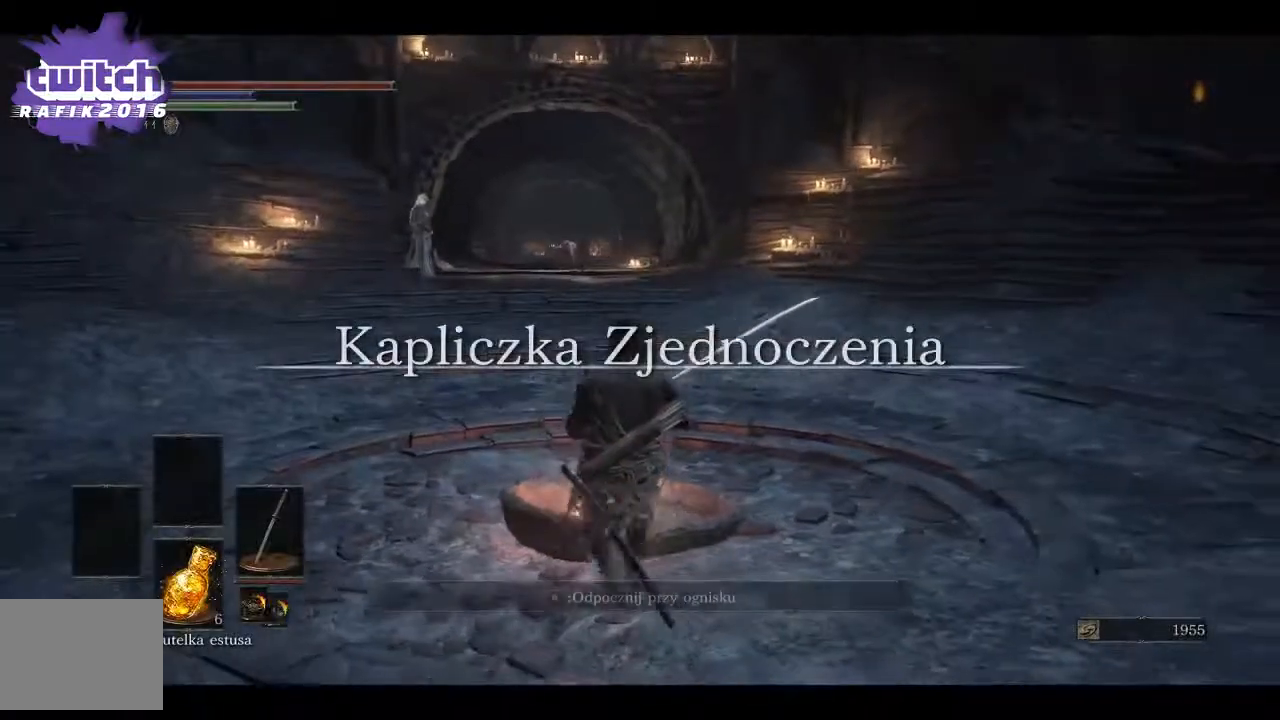
{"buttons": ["B"], "left_stick": "up", "right_stick": "center", "events": [[483, "B", "down"]]}
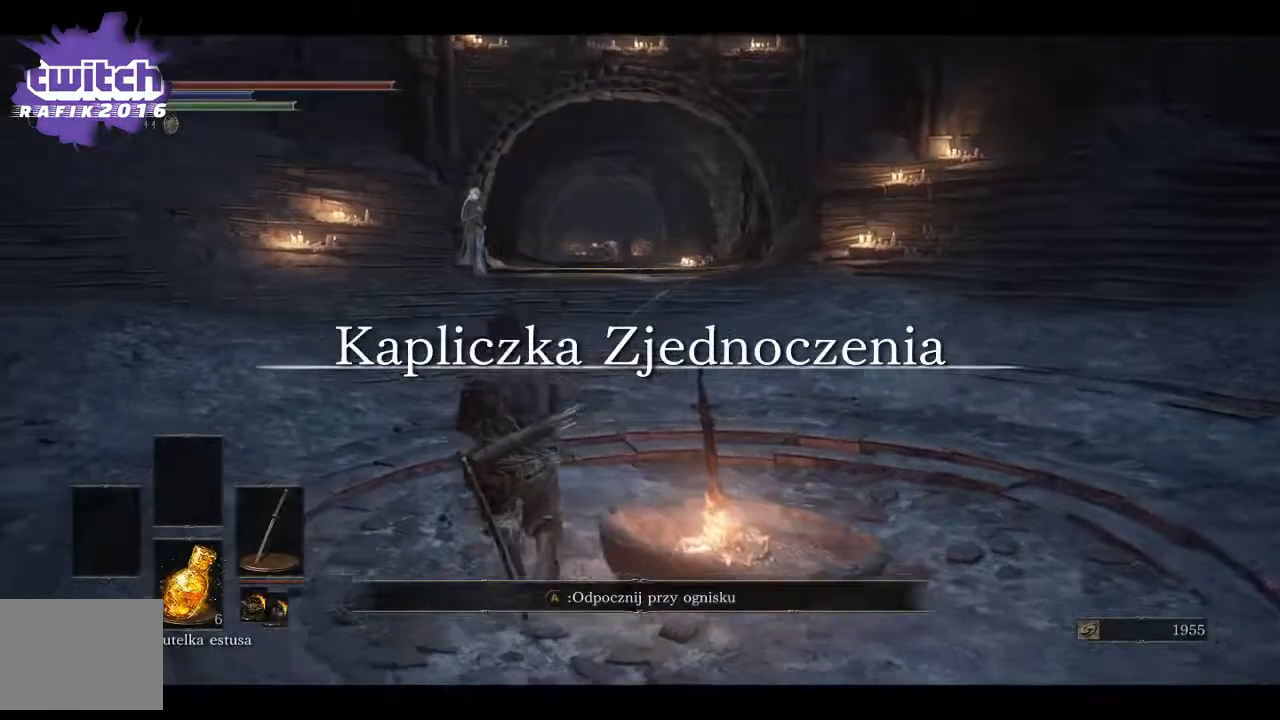
{"buttons": ["B"], "left_stick": "up", "right_stick": "center", "events": []}
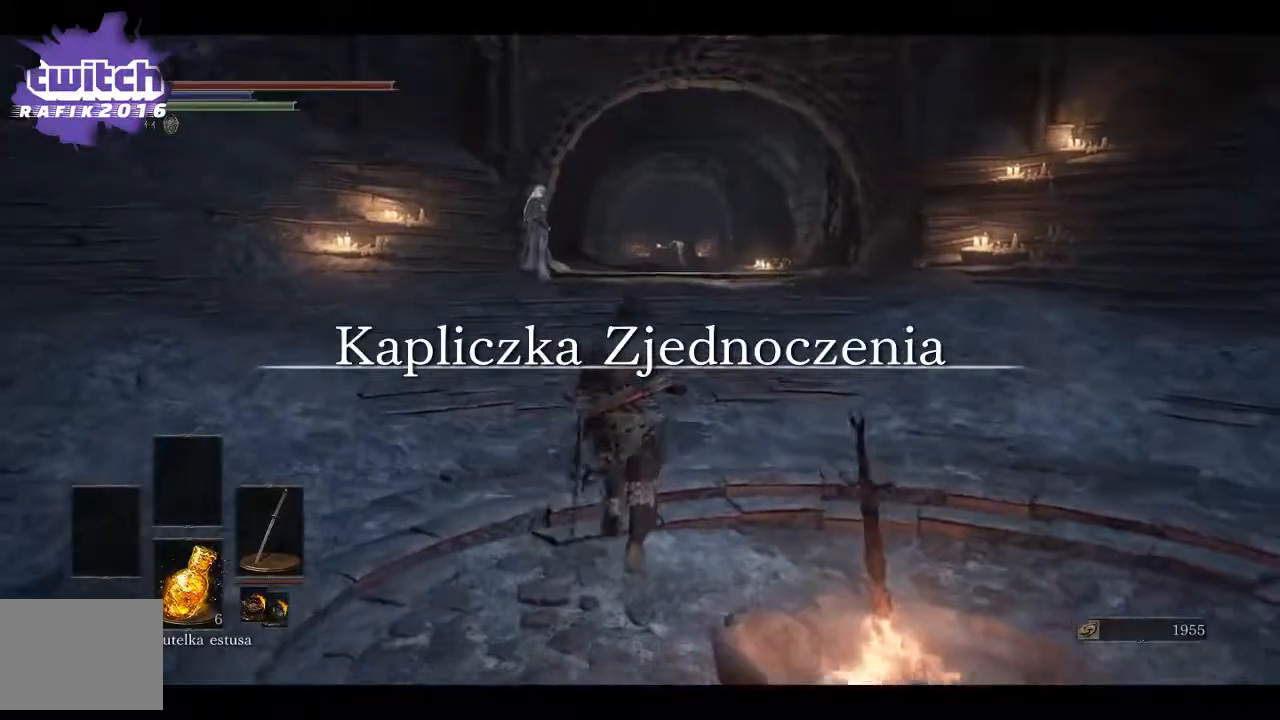
{"buttons": ["B"], "left_stick": "up", "right_stick": "center", "events": []}
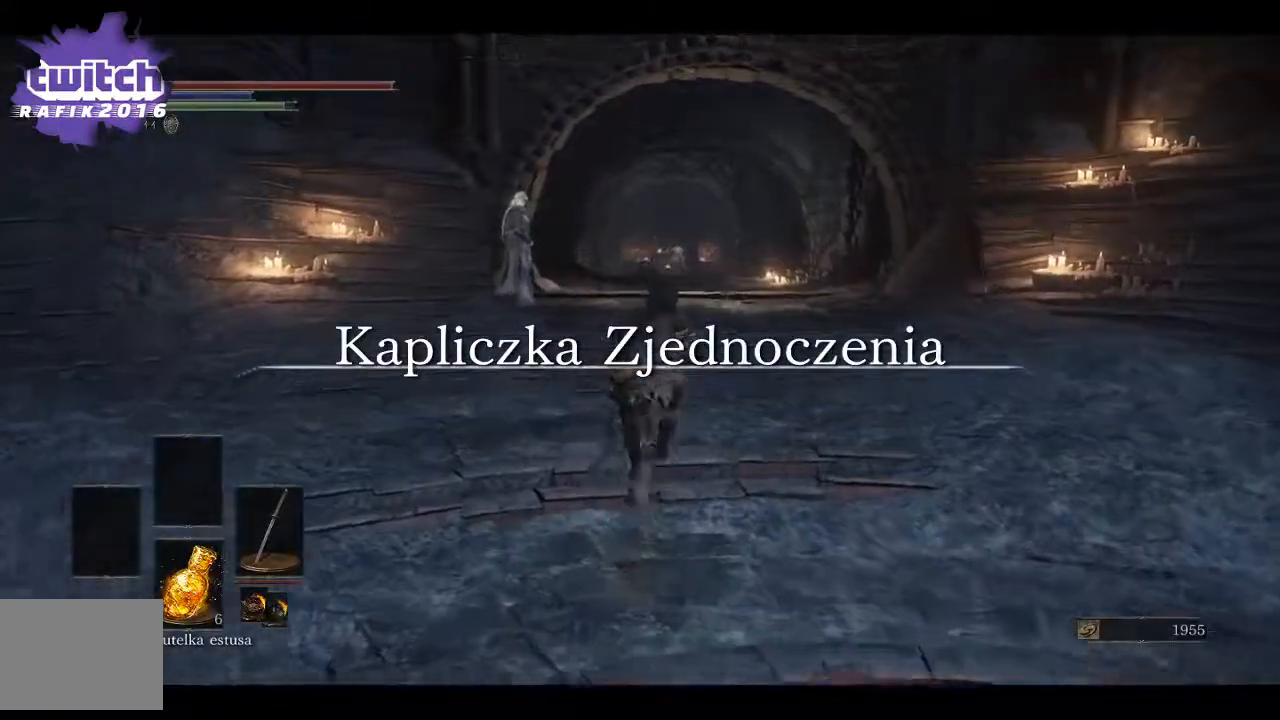
{"buttons": ["B"], "left_stick": "up", "right_stick": "center", "events": []}
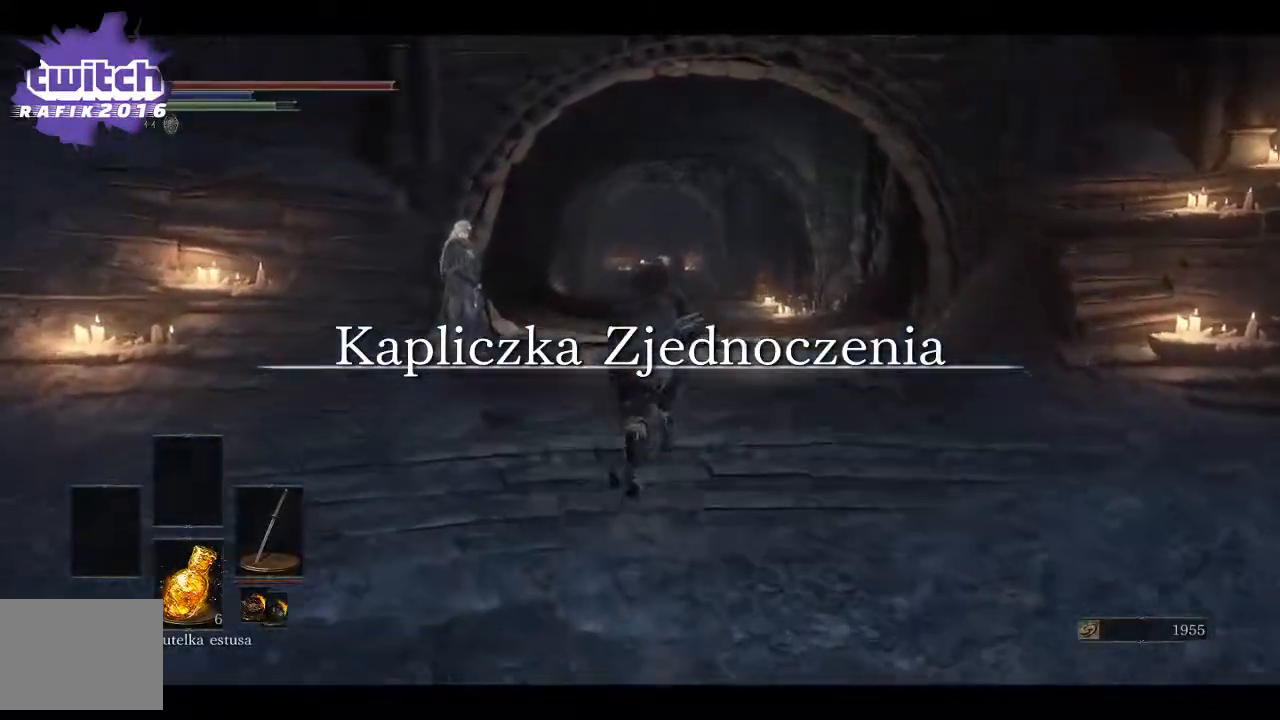
{"buttons": ["B"], "left_stick": "up", "right_stick": "center", "events": []}
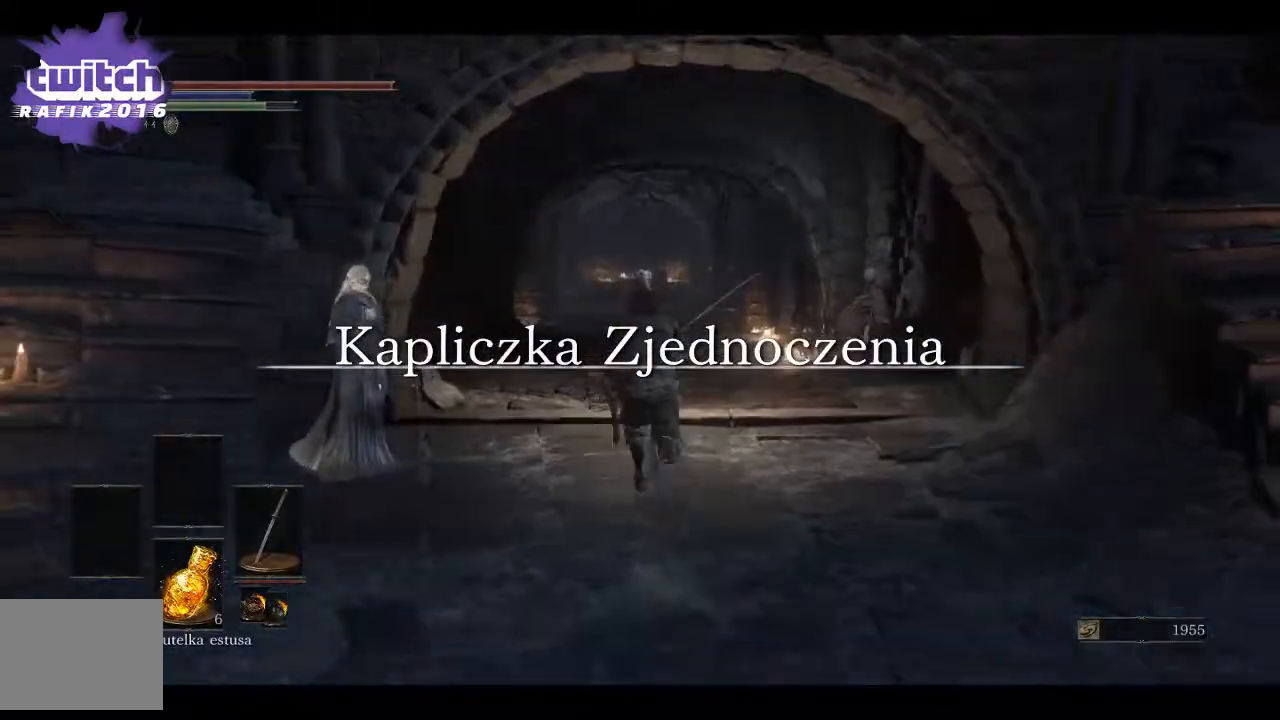
{"buttons": ["B"], "left_stick": "up", "right_stick": "center", "events": []}
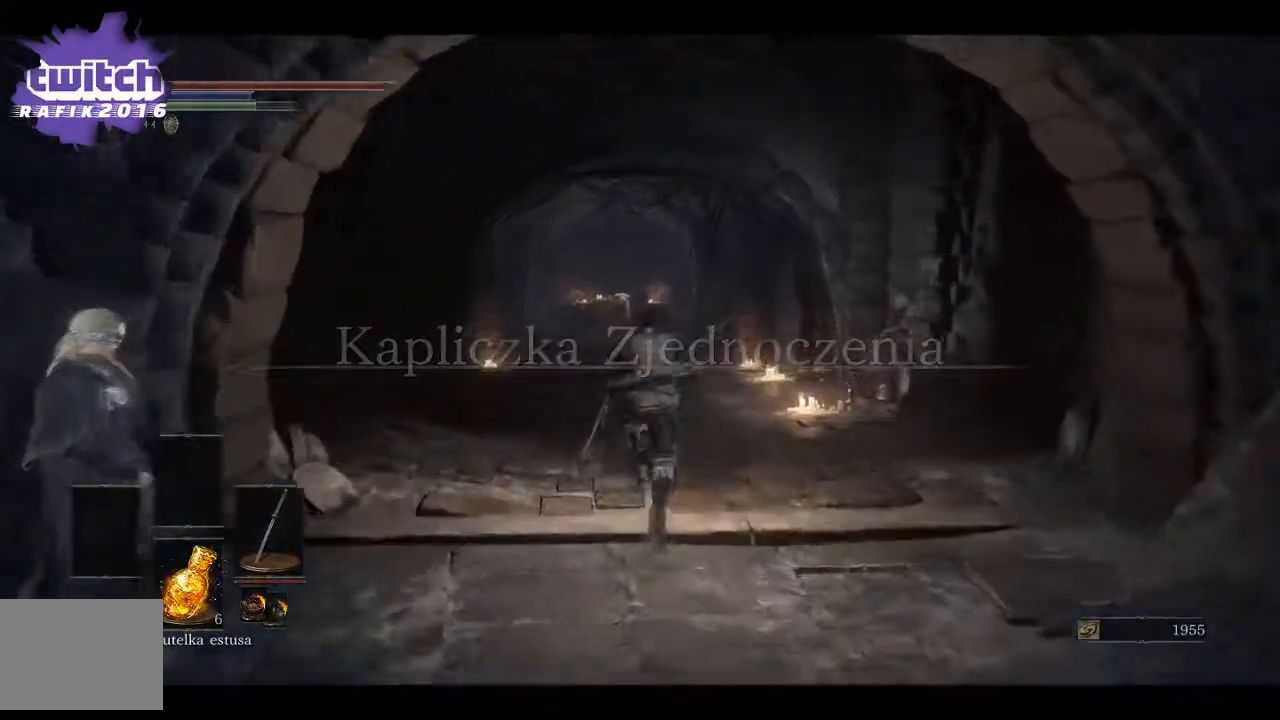
{"buttons": ["B"], "left_stick": "up", "right_stick": "center", "events": []}
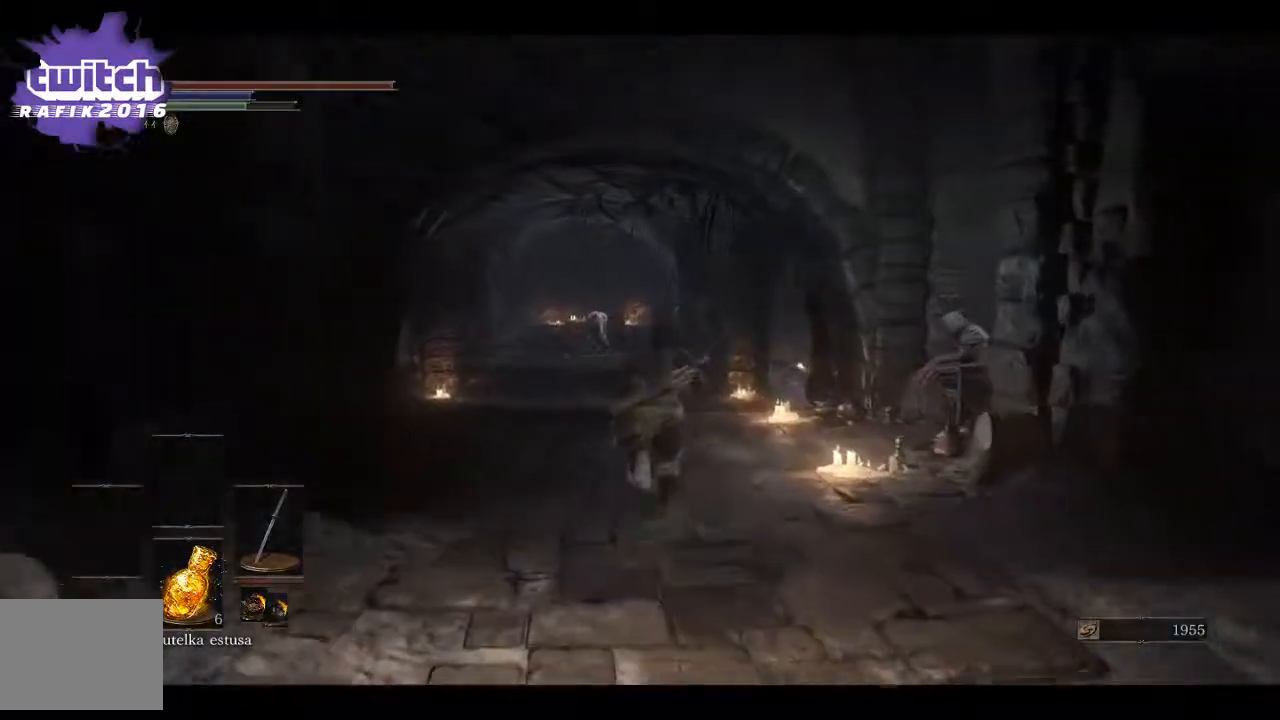
{"buttons": ["B"], "left_stick": "up", "right_stick": "center", "events": []}
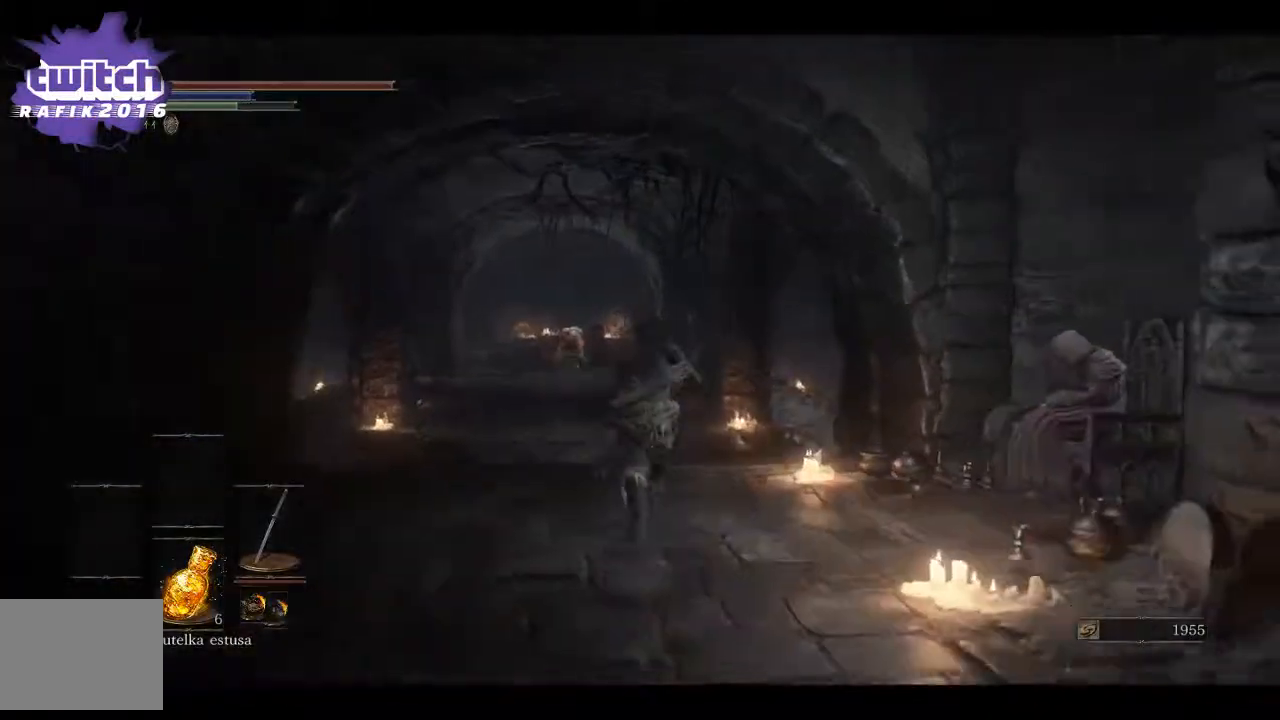
{"buttons": ["B"], "left_stick": "up", "right_stick": "center", "events": []}
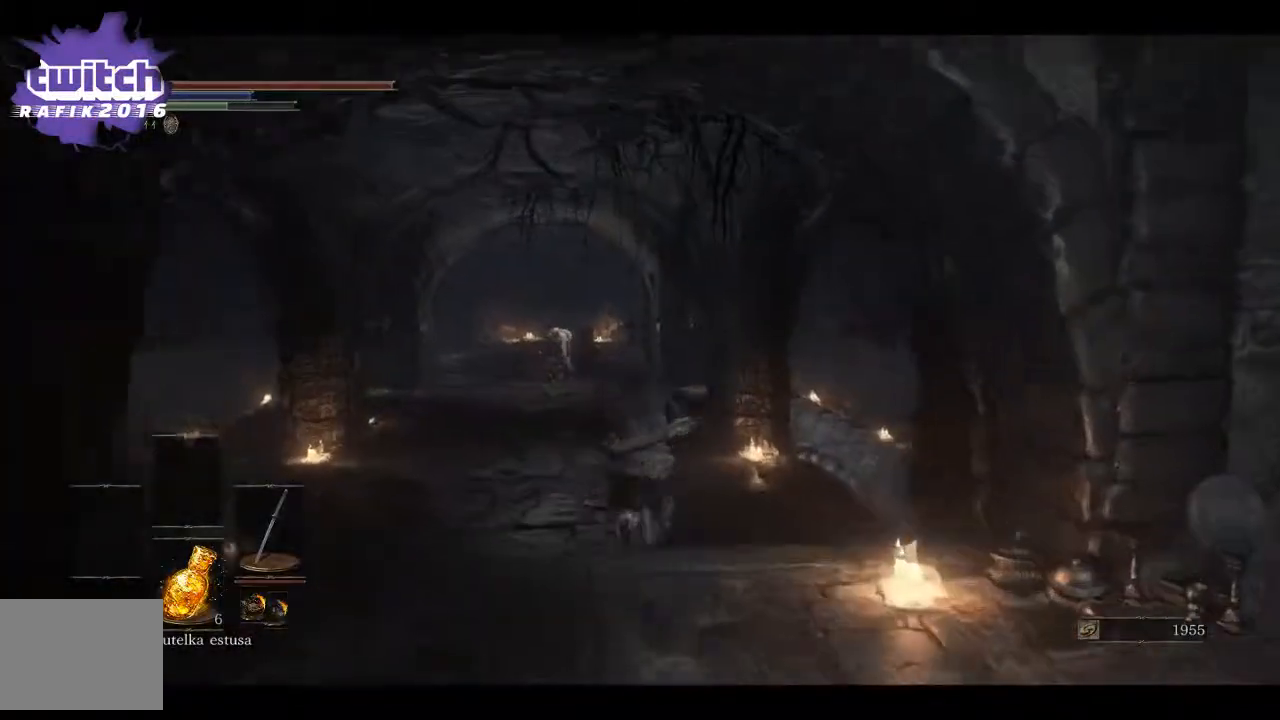
{"buttons": ["B"], "left_stick": "up", "right_stick": "center", "events": []}
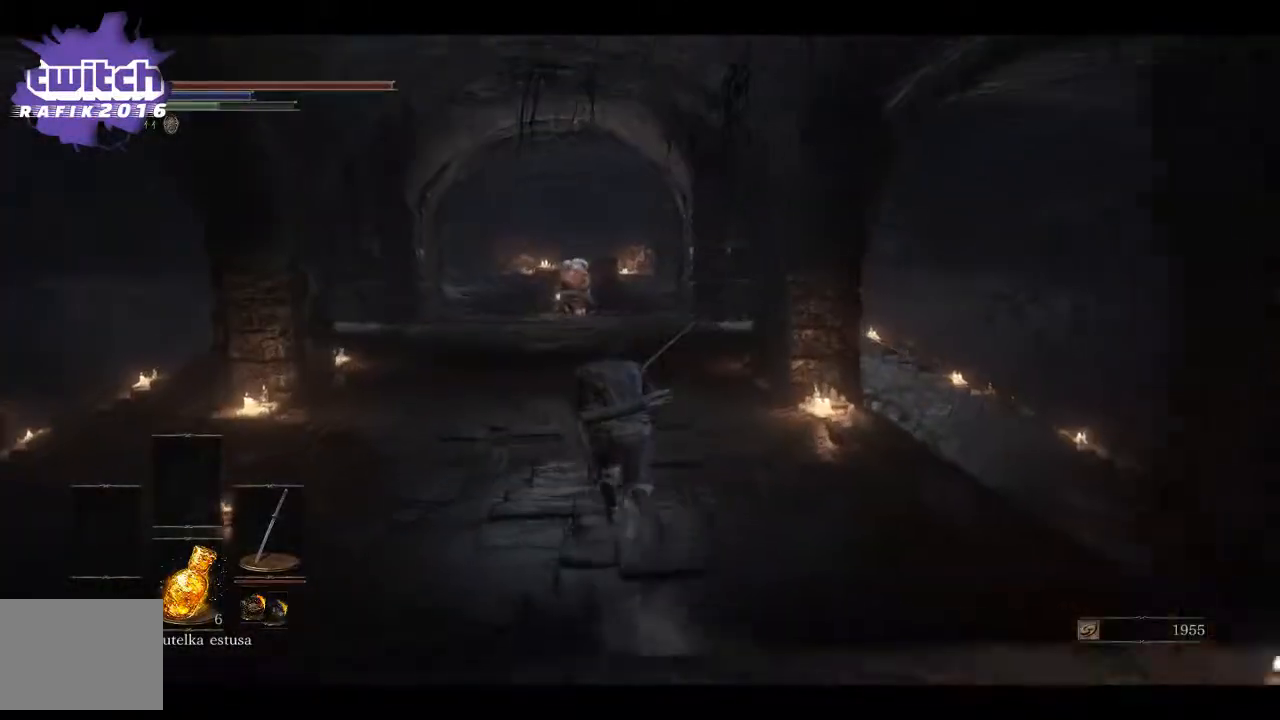
{"buttons": ["B"], "left_stick": "up", "right_stick": "center", "events": []}
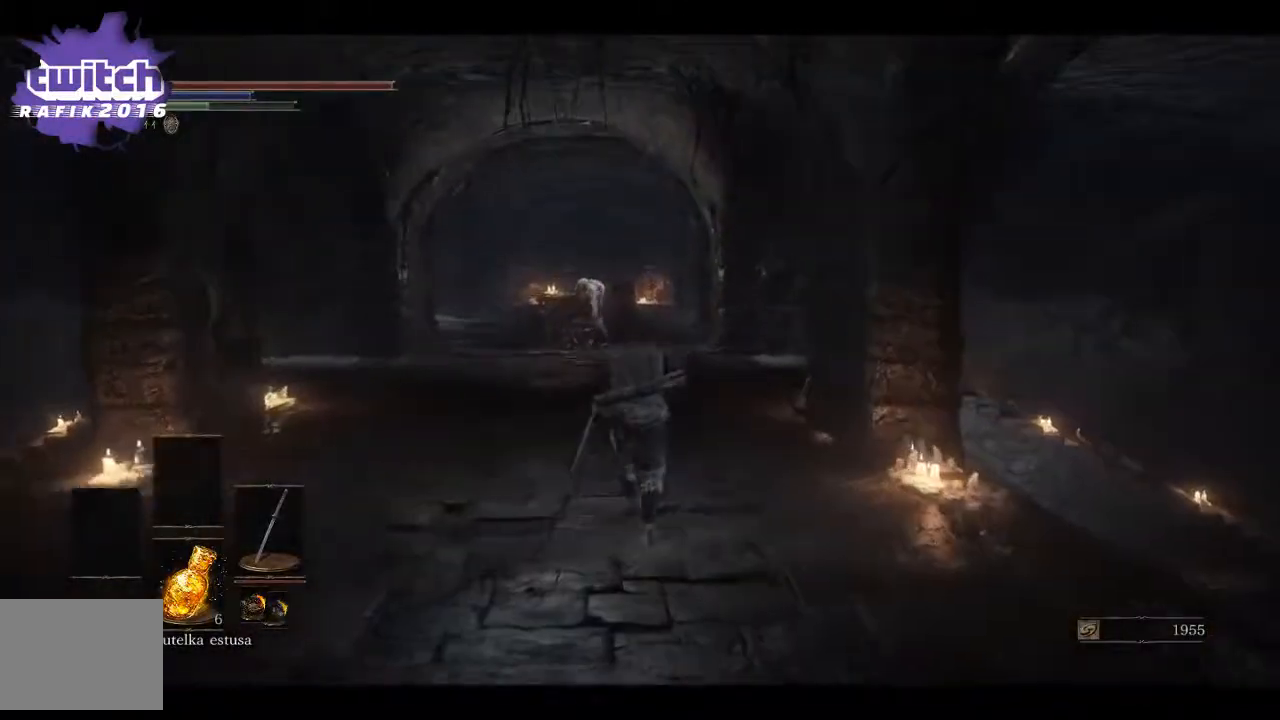
{"buttons": ["B"], "left_stick": "up", "right_stick": "center", "events": []}
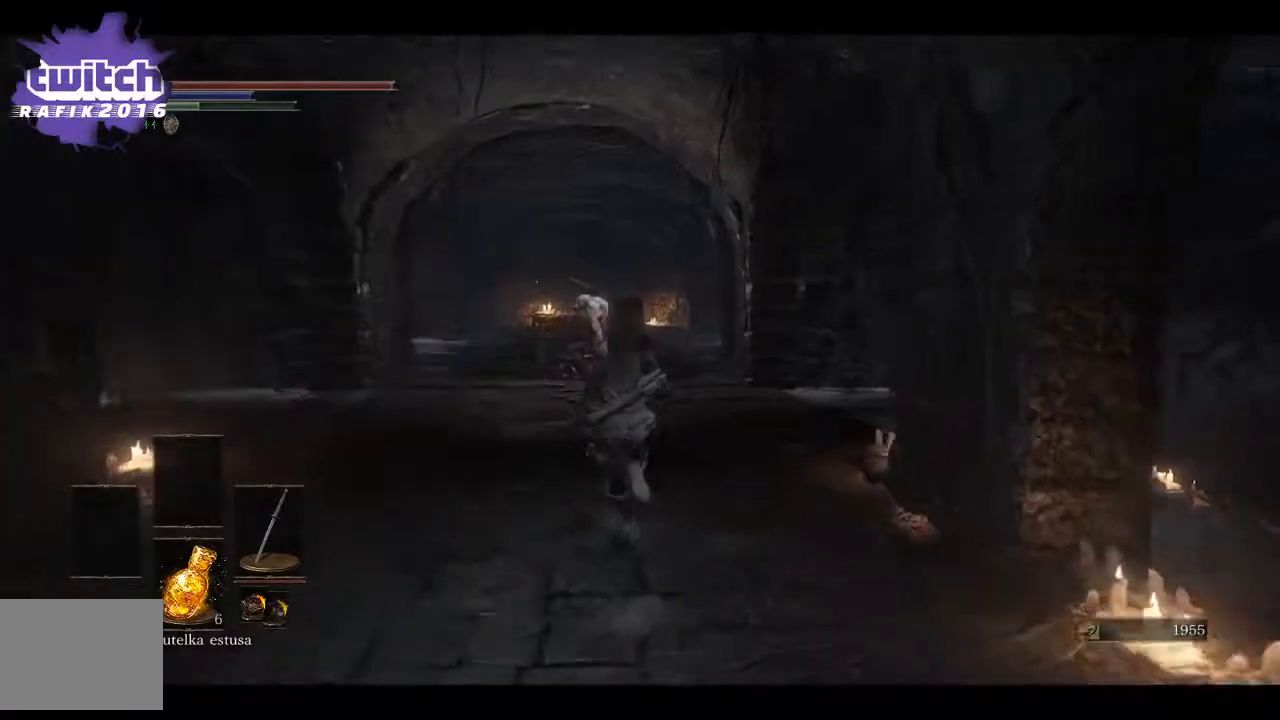
{"buttons": ["B"], "left_stick": "up", "right_stick": "center", "events": []}
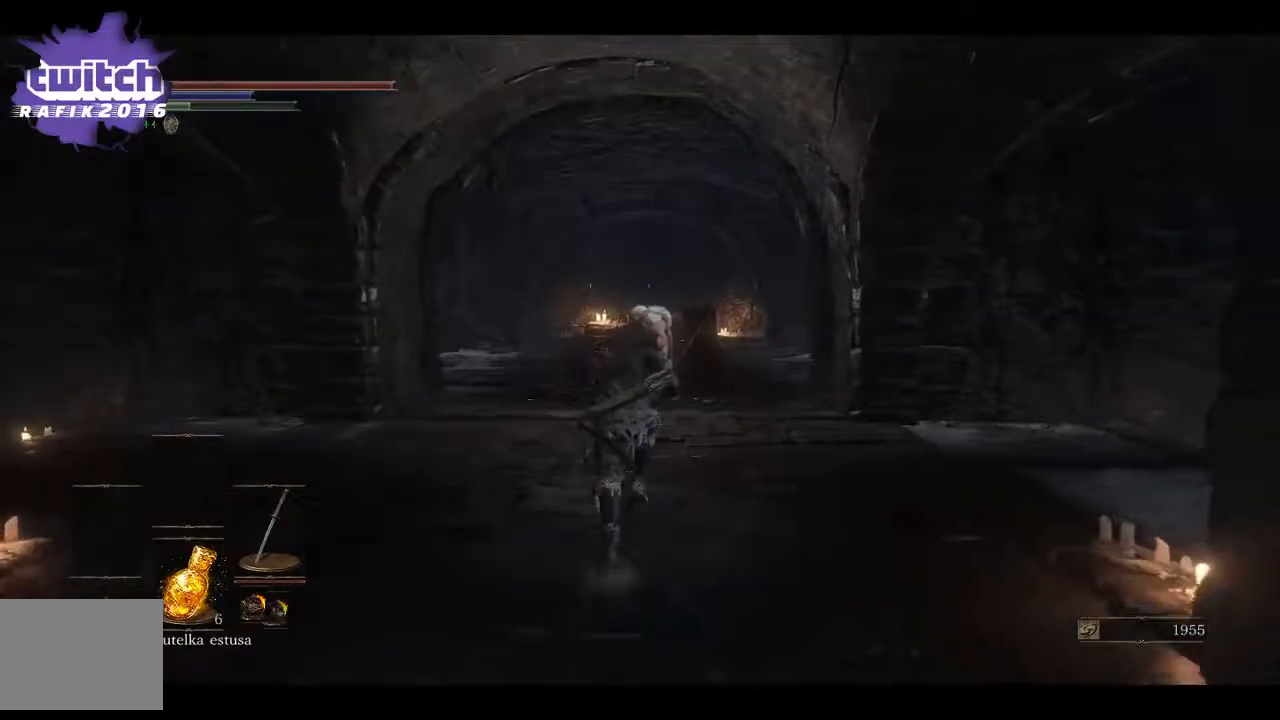
{"buttons": ["B"], "left_stick": "up", "right_stick": "center", "events": []}
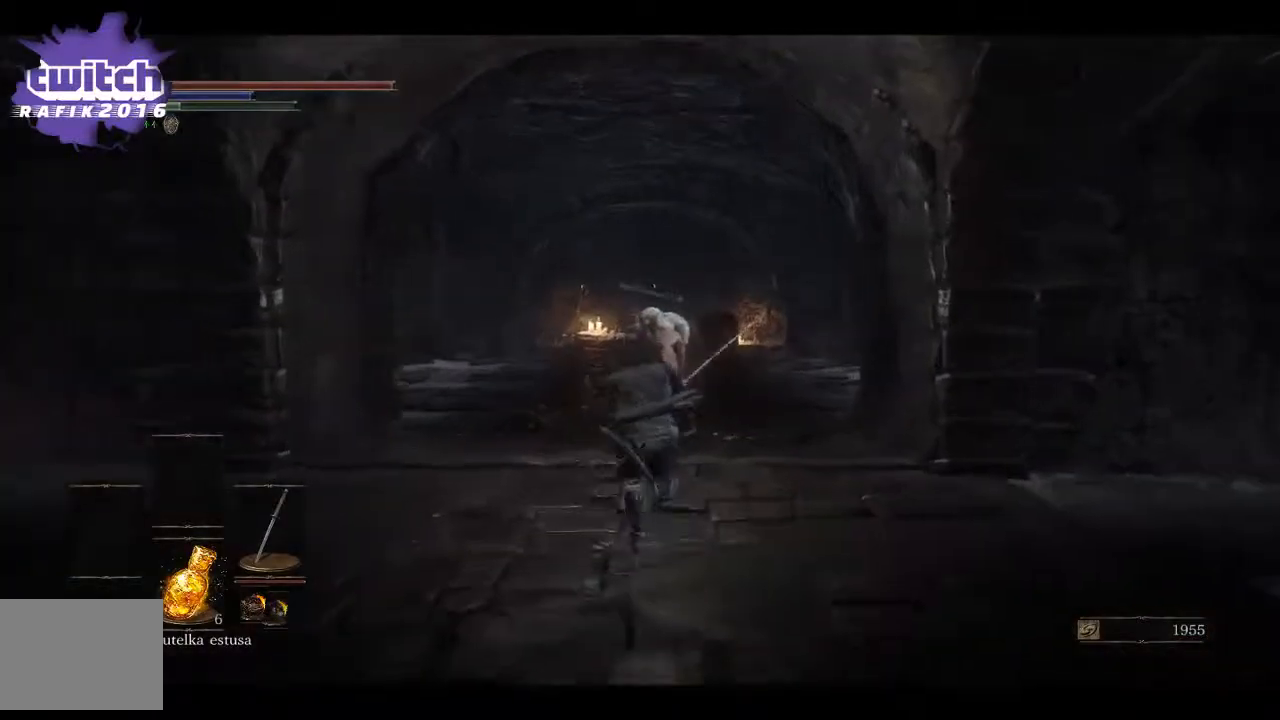
{"buttons": ["A"], "left_stick": "up", "right_stick": "center", "events": [[317, "B", "up"], [483, "A", "down"]]}
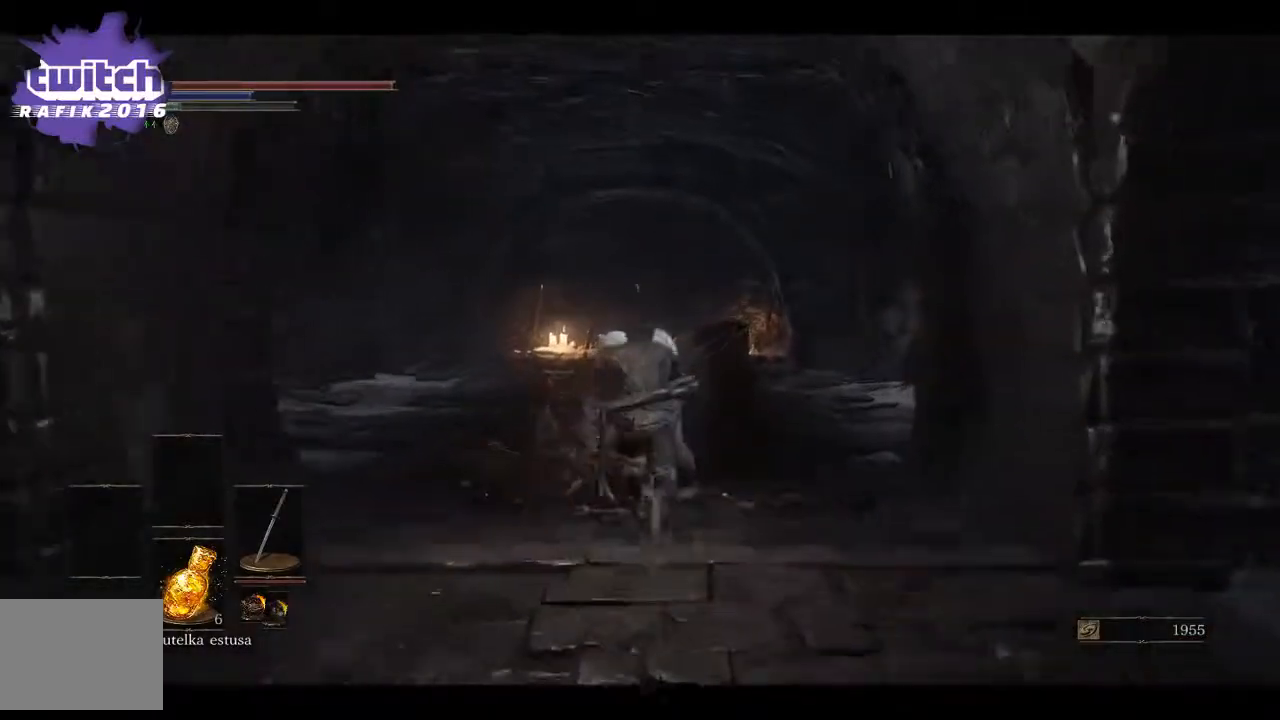
{"buttons": [], "left_stick": "center", "right_stick": "center", "events": [[100, "A", "up"], [167, "A", "down"], [217, "left_stick", "center"], [267, "A", "up"], [350, "A", "down"], [433, "A", "up"]]}
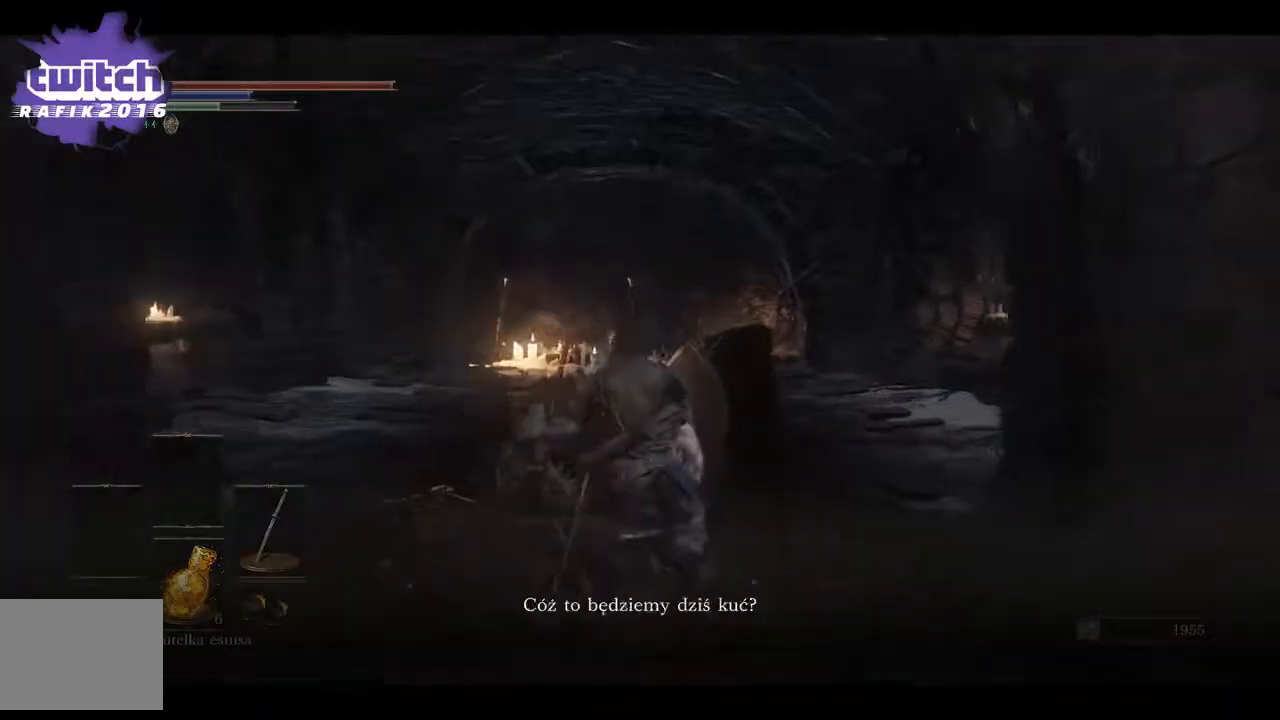
{"buttons": [], "left_stick": "center", "right_stick": "center", "events": [[17, "A", "down"], [83, "A", "up"], [150, "A", "down"], [233, "A", "up"]]}
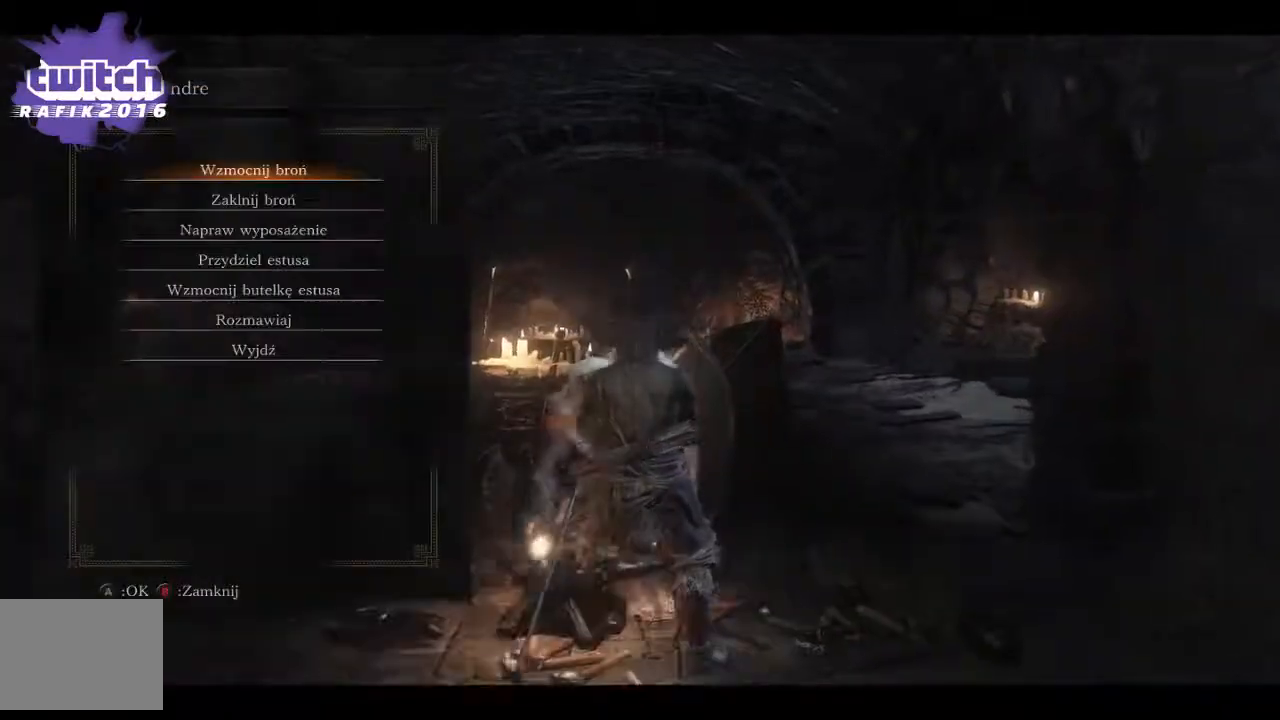
{"buttons": [], "left_stick": "center", "right_stick": "center", "events": []}
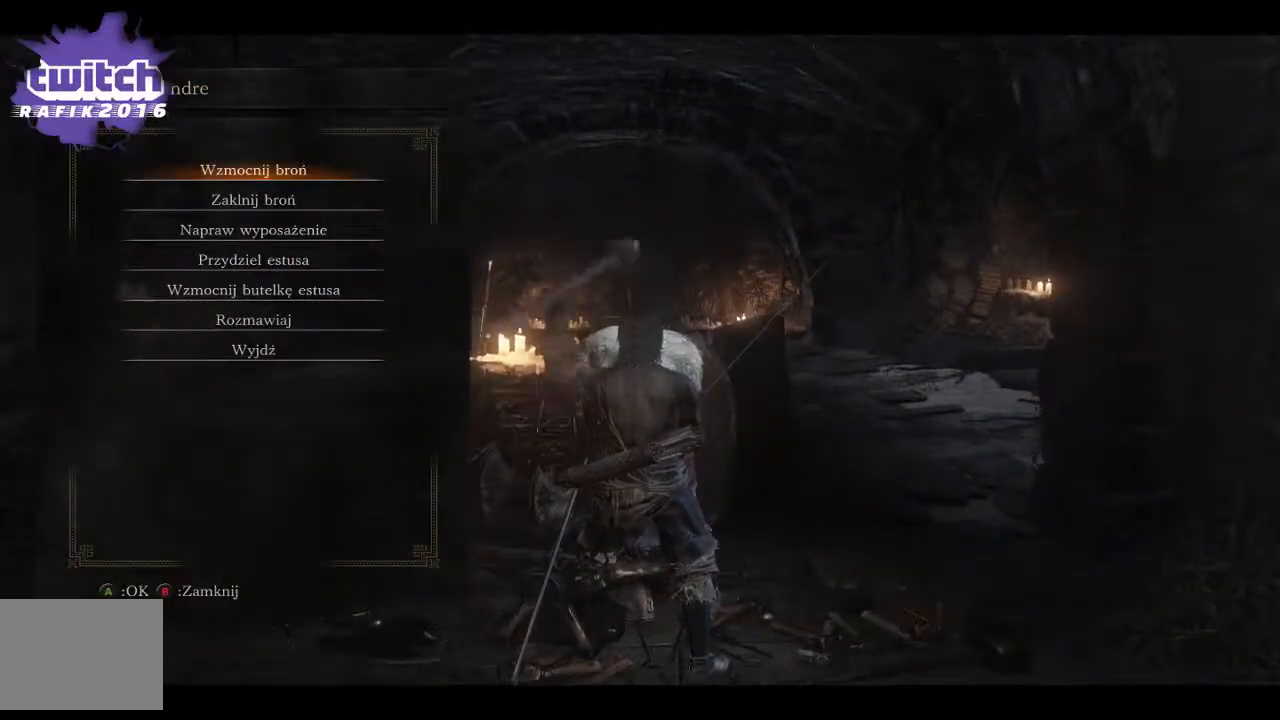
{"buttons": [], "left_stick": "center", "right_stick": "center", "events": [[83, "DPAD_DOWN", "down"], [450, "DPAD_DOWN", "up"]]}
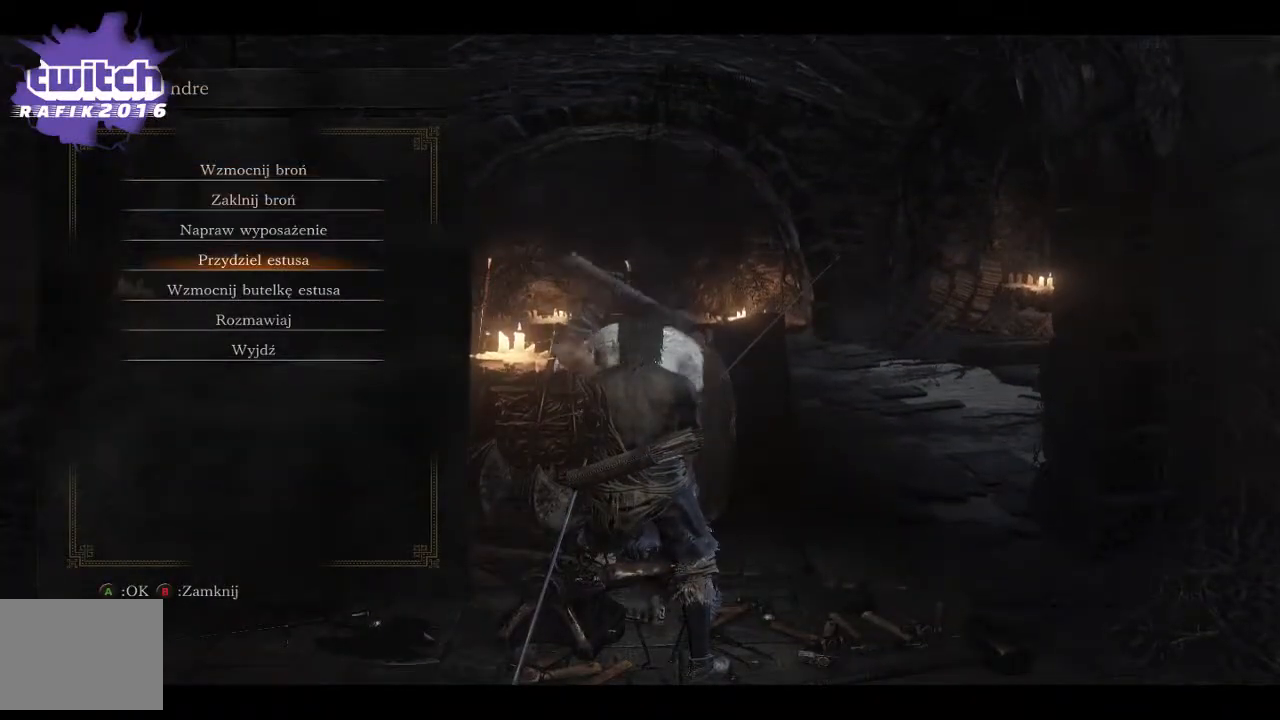
{"buttons": ["DPAD_UP"], "left_stick": "center", "right_stick": "center", "events": [[383, "DPAD_UP", "down"]]}
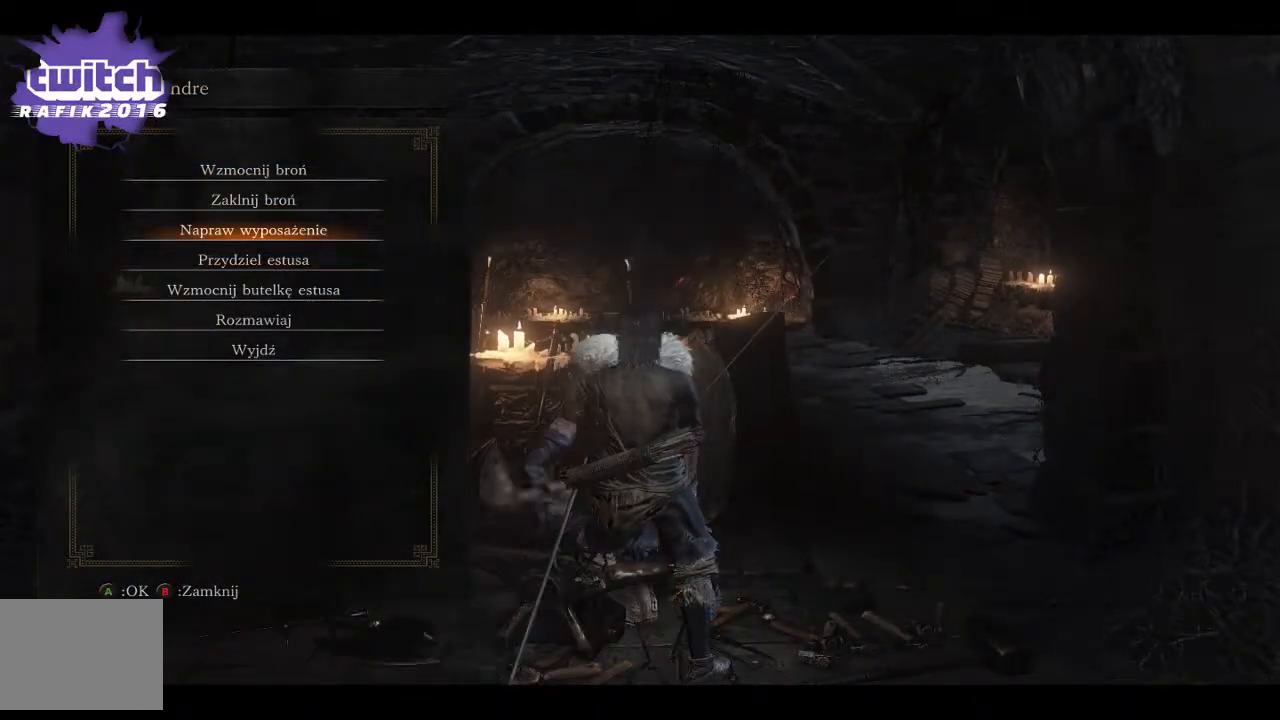
{"buttons": [], "left_stick": "center", "right_stick": "center", "events": [[250, "DPAD_UP", "up"]]}
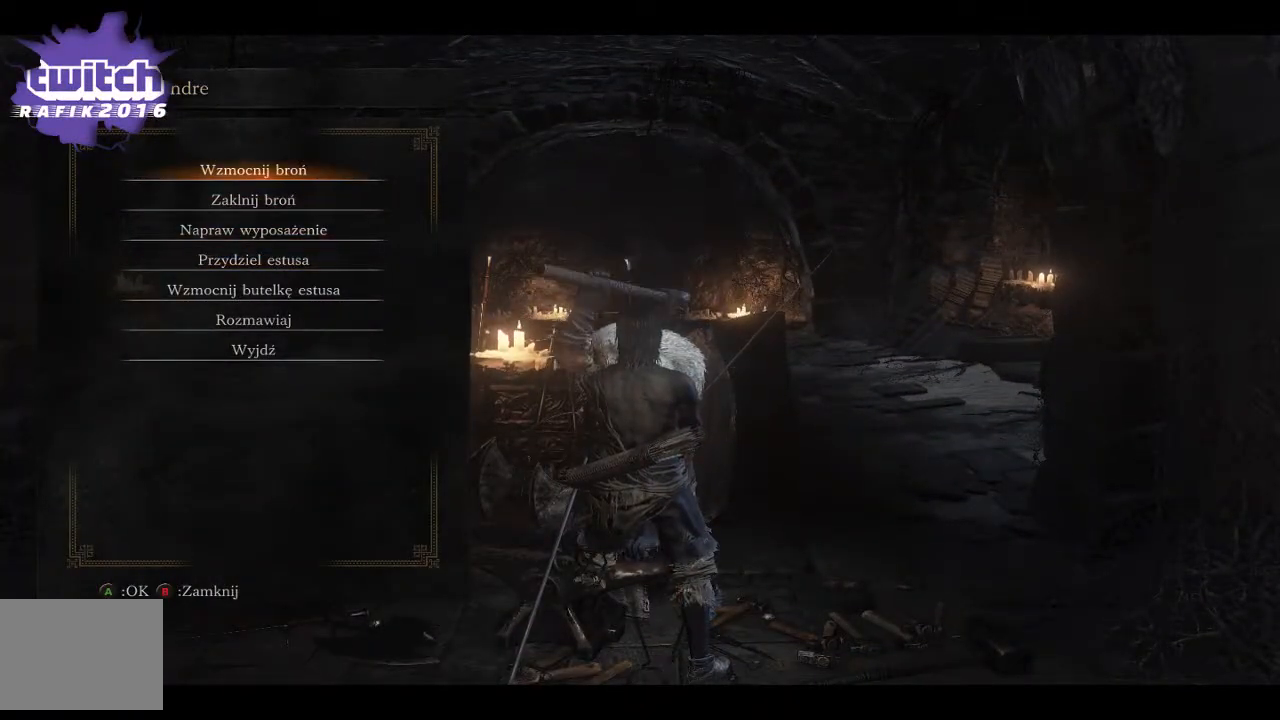
{"buttons": [], "left_stick": "center", "right_stick": "center", "events": []}
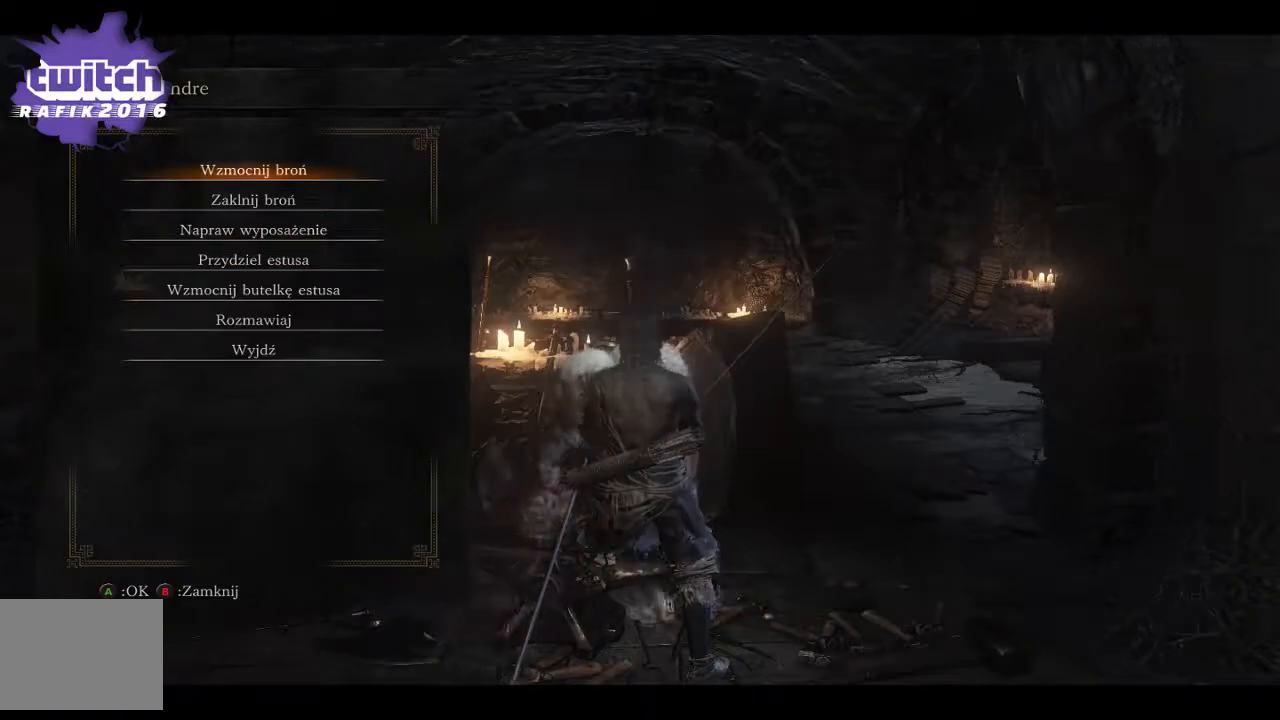
{"buttons": ["A"], "left_stick": "center", "right_stick": "center", "events": [[450, "A", "down"]]}